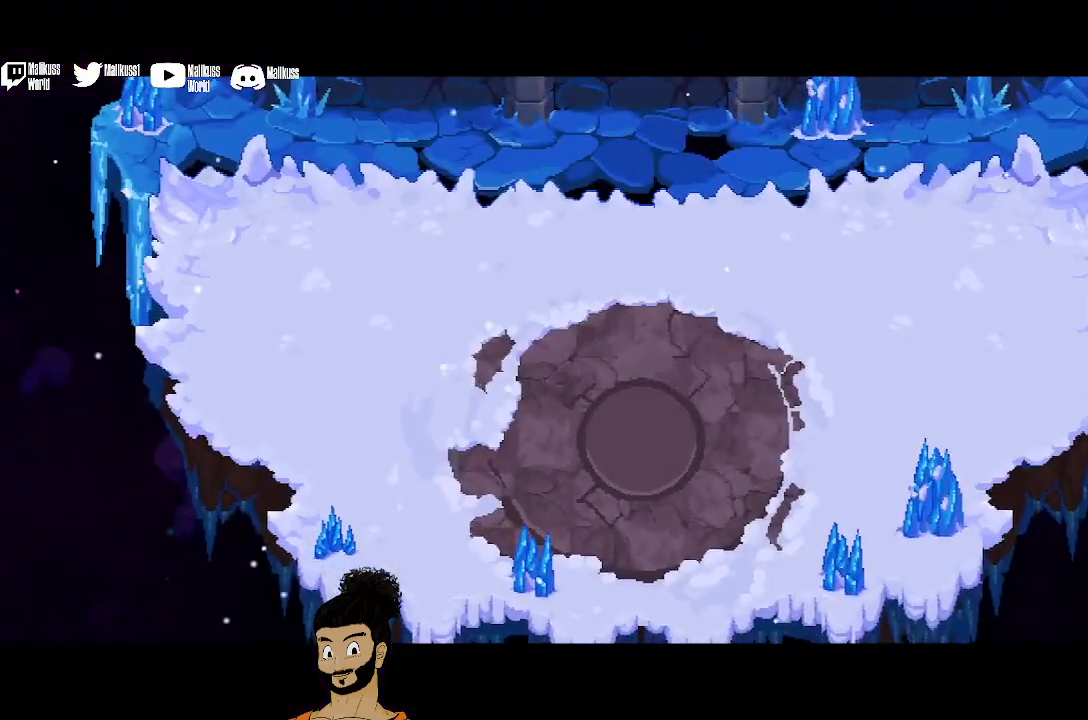
Gameplay with a controller (Xbox layout); each line is a JSON object with the inputs held at the frame after it. "events" lists button and stick changes between this image and that frame as [ms after this image, input, new state], when the widget could be followed in between. Not read: right_stick.
{"buttons": [], "left_stick": "up", "events": [[433, "left_stick", "up"]]}
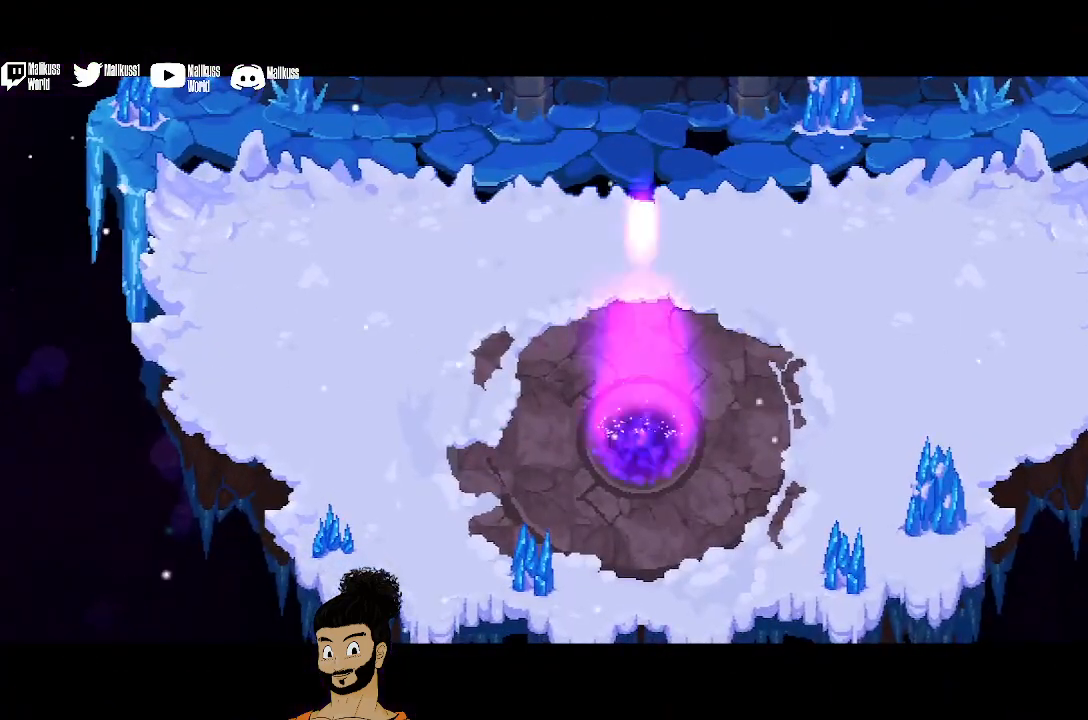
{"buttons": [], "left_stick": "up", "events": []}
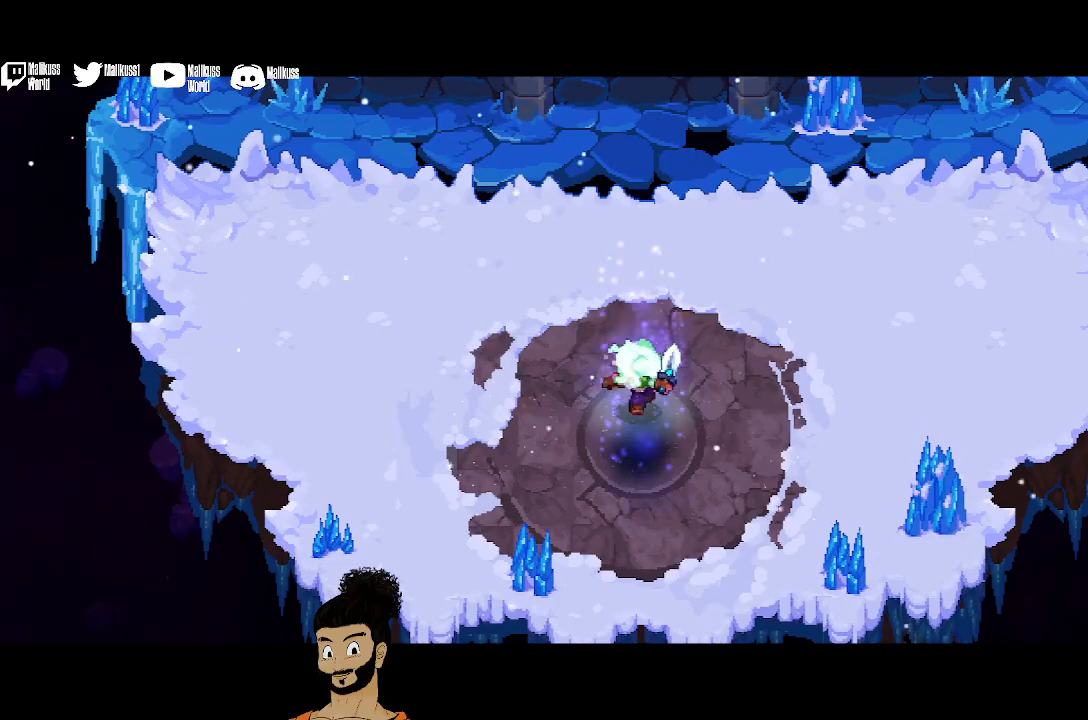
{"buttons": [], "left_stick": "up", "events": []}
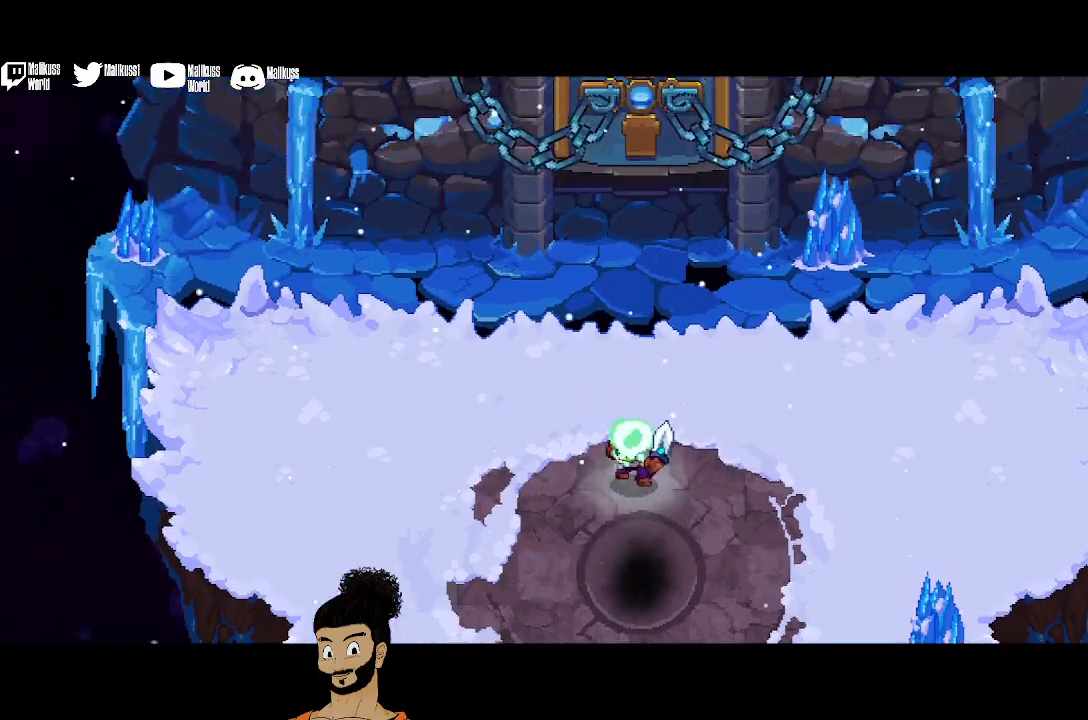
{"buttons": [], "left_stick": "up", "events": []}
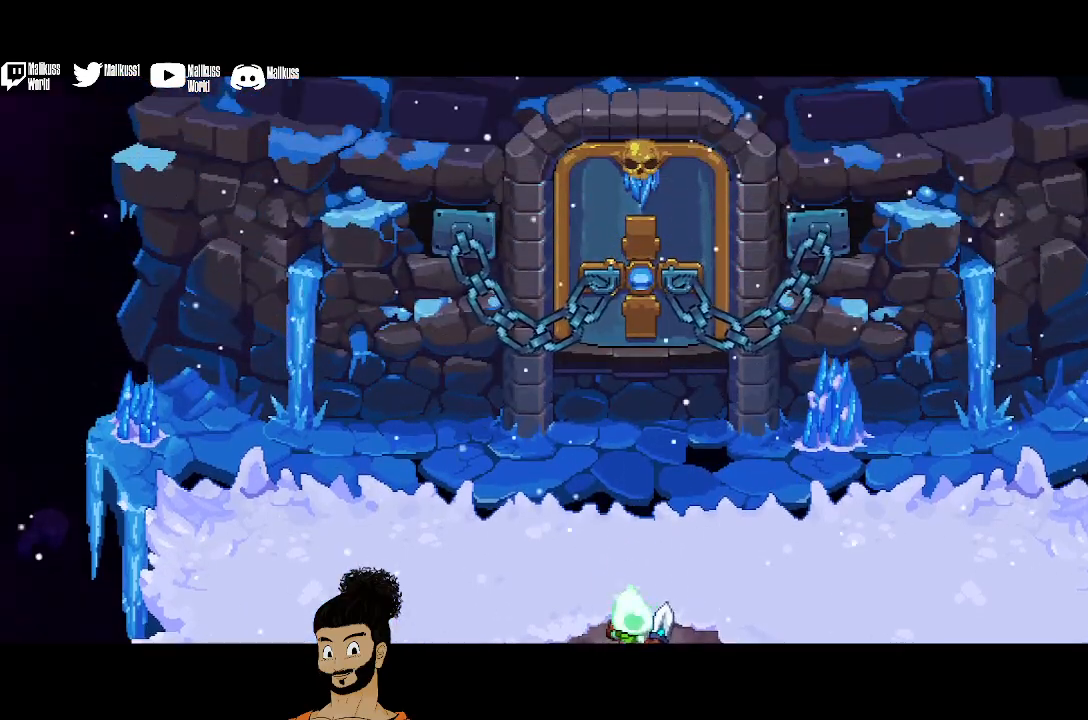
{"buttons": [], "left_stick": "up", "events": []}
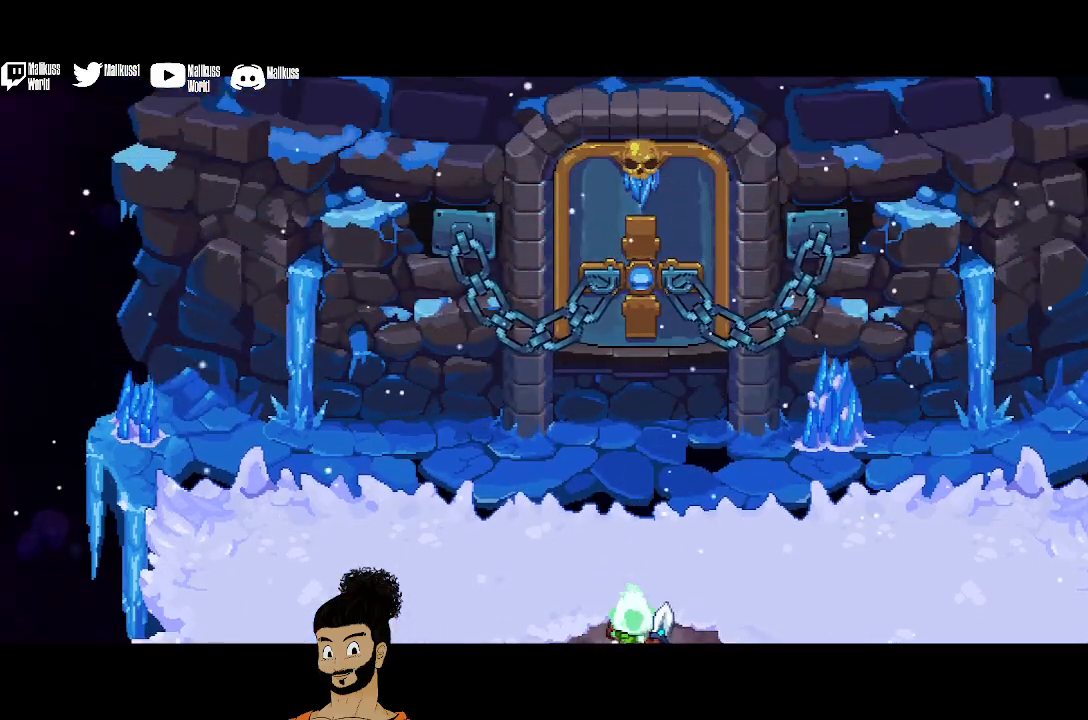
{"buttons": [], "left_stick": "up", "events": [[133, "A", "down"], [233, "A", "up"]]}
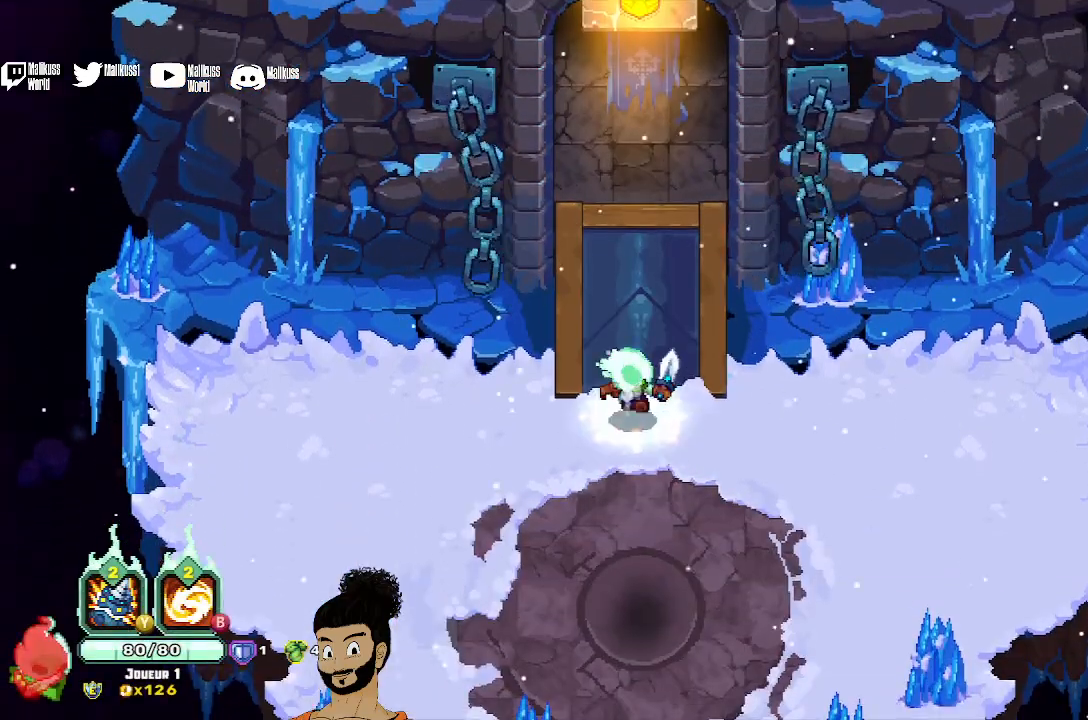
{"buttons": [], "left_stick": "up", "events": [[233, "A", "down"], [333, "A", "up"]]}
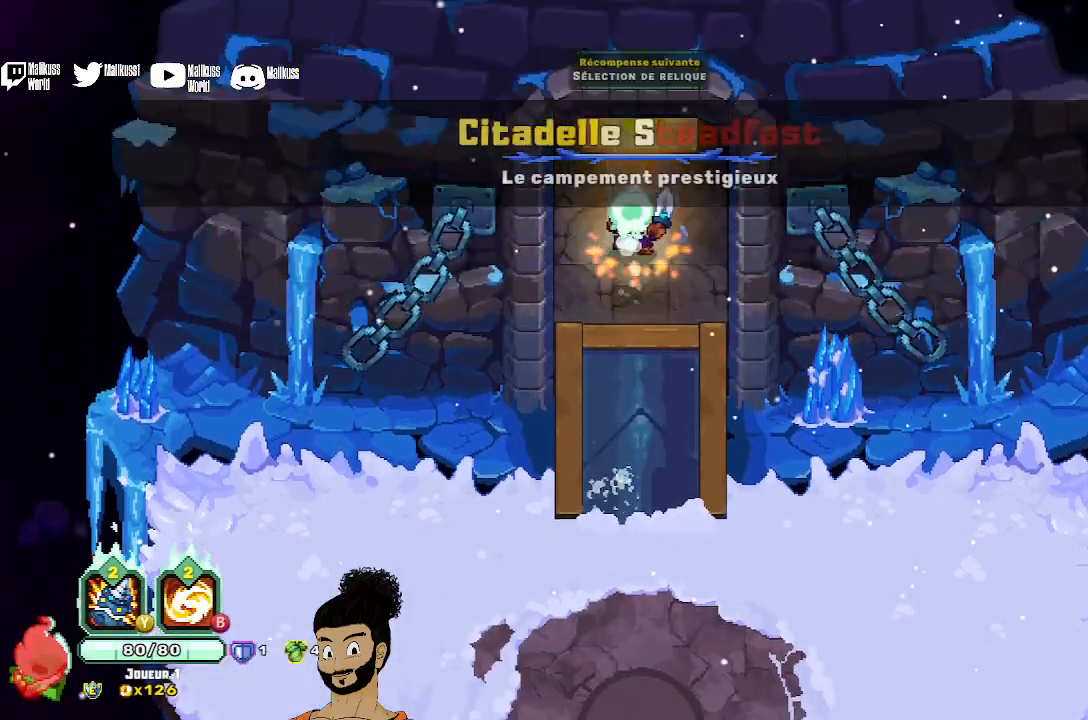
{"buttons": [], "left_stick": "up", "events": []}
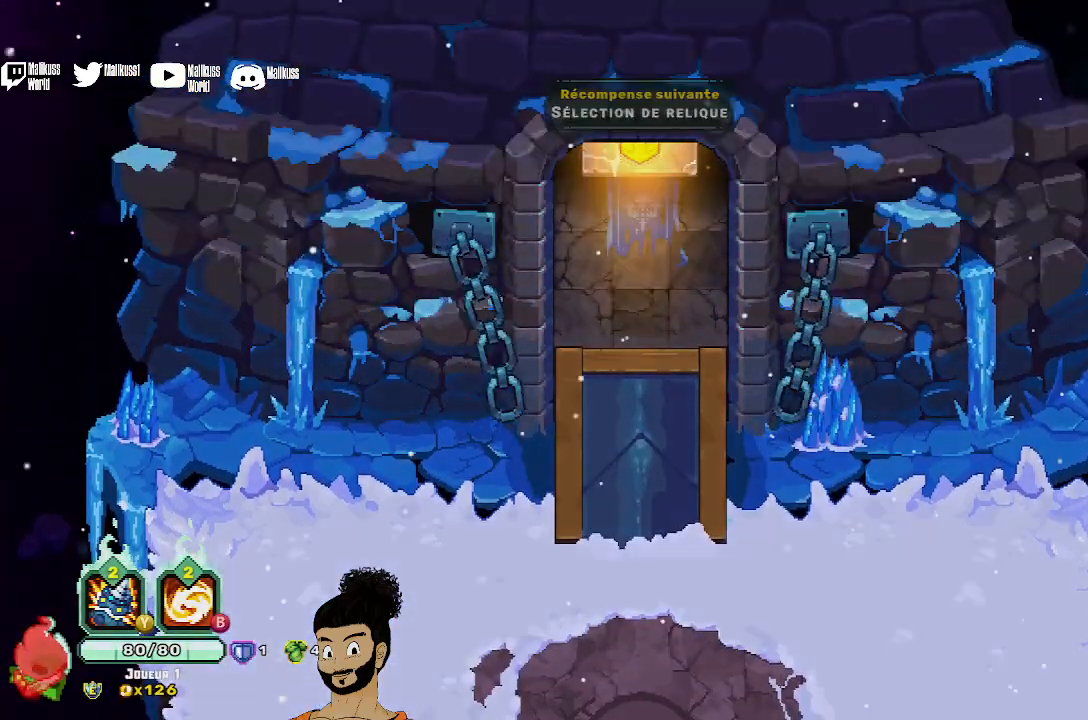
{"buttons": [], "left_stick": "up", "events": []}
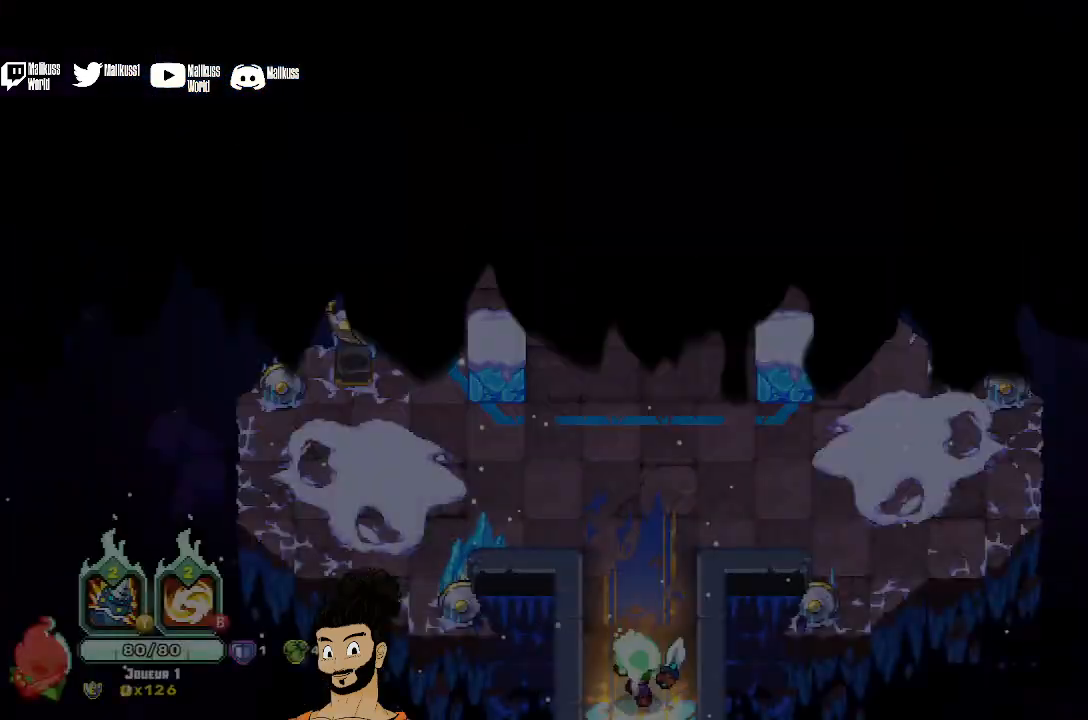
{"buttons": [], "left_stick": "up", "events": []}
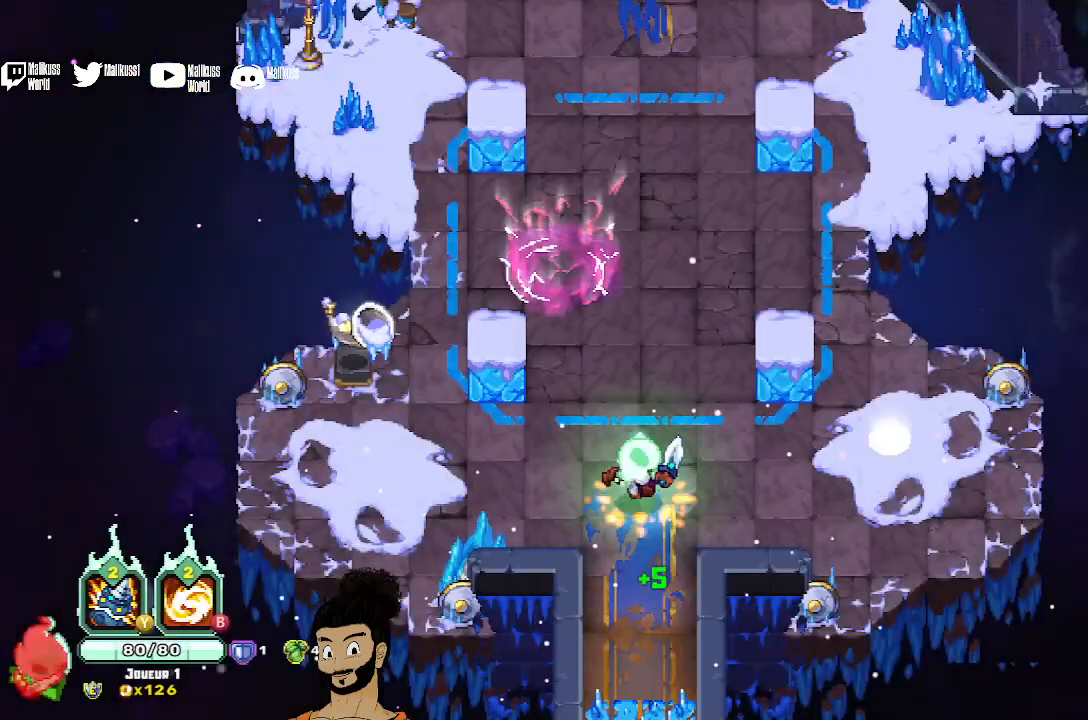
{"buttons": ["X"], "left_stick": "up", "events": [[300, "X", "down"]]}
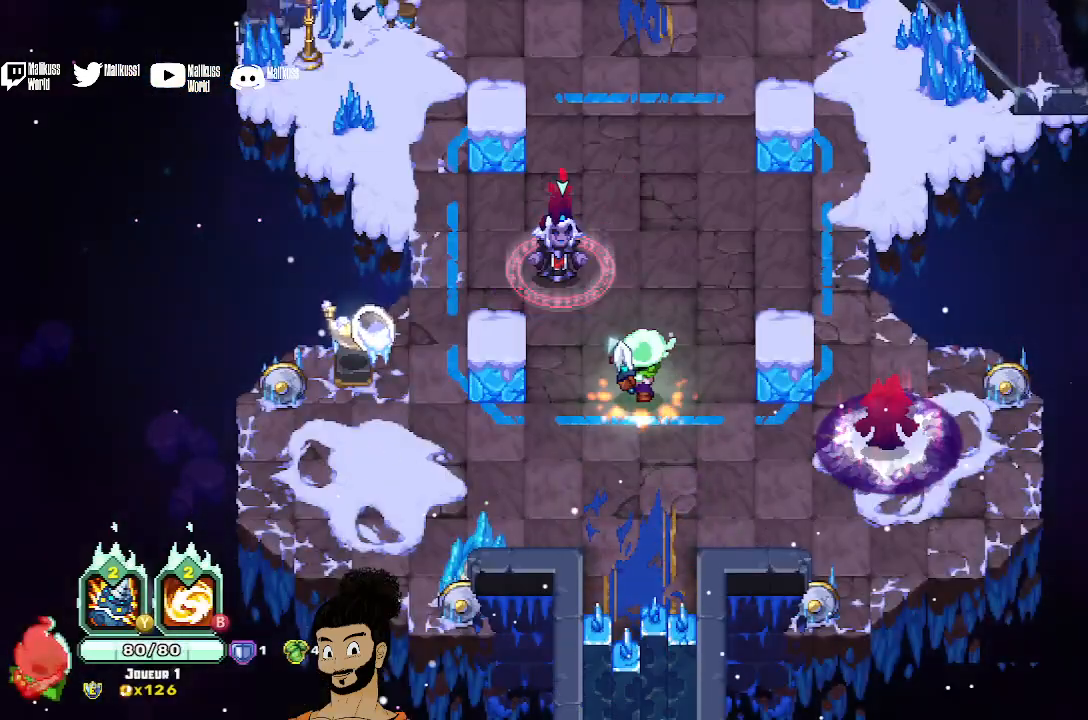
{"buttons": ["X"], "left_stick": "up", "events": [[400, "X", "up"], [500, "X", "down"]]}
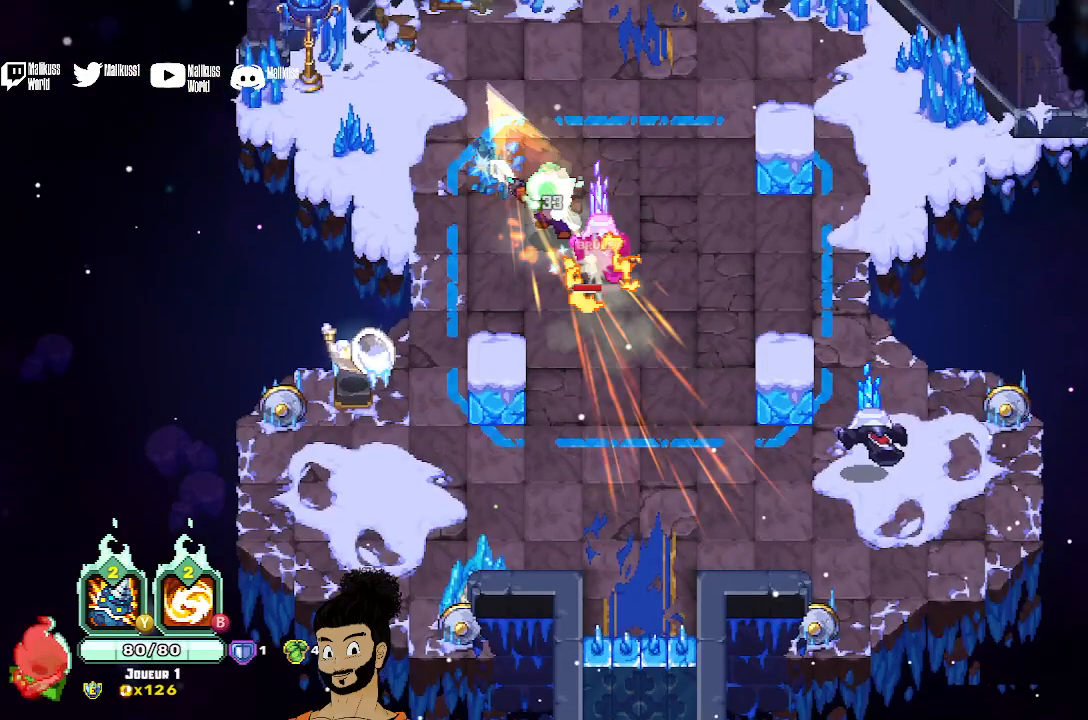
{"buttons": [], "left_stick": "down-right", "events": [[100, "X", "up"], [167, "X", "down"], [267, "X", "up"], [333, "X", "down"], [333, "left_stick", "right"], [433, "X", "up"], [433, "left_stick", "down-right"]]}
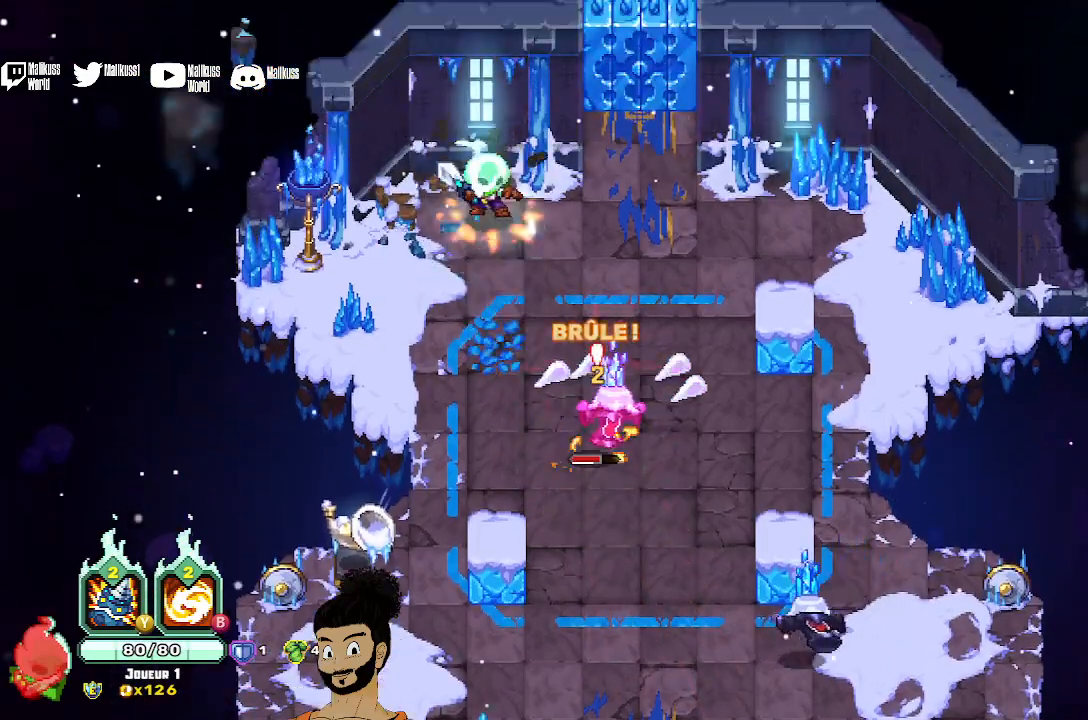
{"buttons": [], "left_stick": "down-right", "events": [[133, "A", "down"], [267, "A", "up"], [333, "X", "down"], [467, "X", "up"]]}
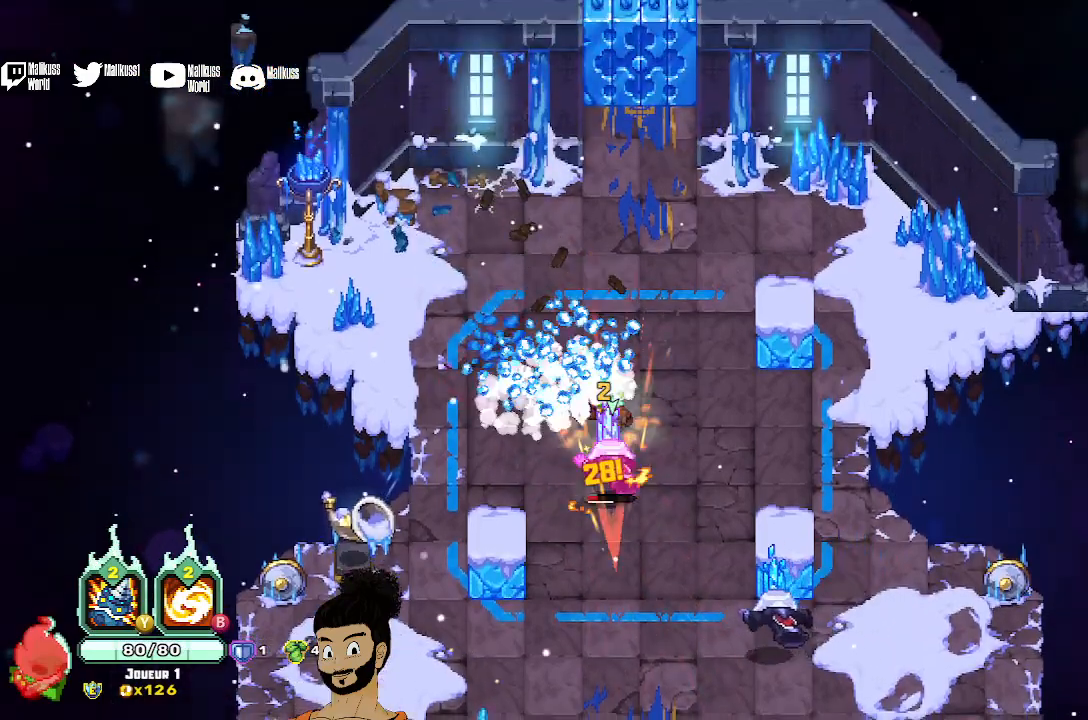
{"buttons": [], "left_stick": "center", "events": [[33, "X", "down"], [300, "X", "up"], [367, "X", "down"], [433, "left_stick", "center"], [467, "X", "up"]]}
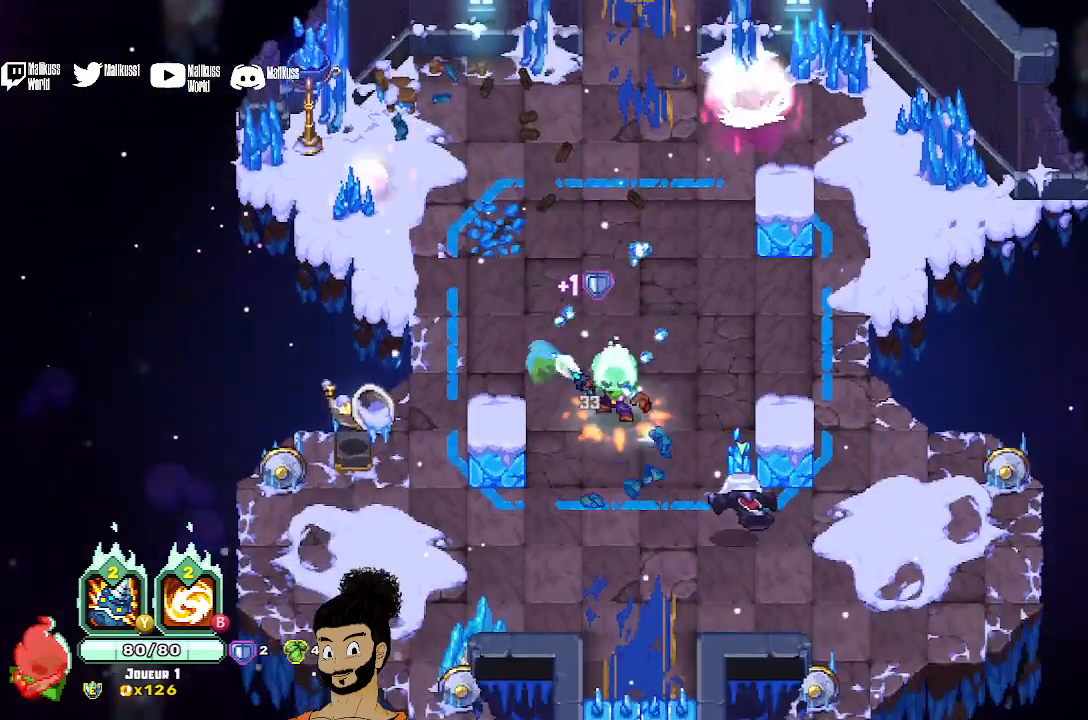
{"buttons": ["X"], "left_stick": "down-right", "events": [[100, "A", "down"], [167, "left_stick", "down-right"], [200, "A", "up"], [300, "X", "down"], [400, "X", "up"], [467, "X", "down"]]}
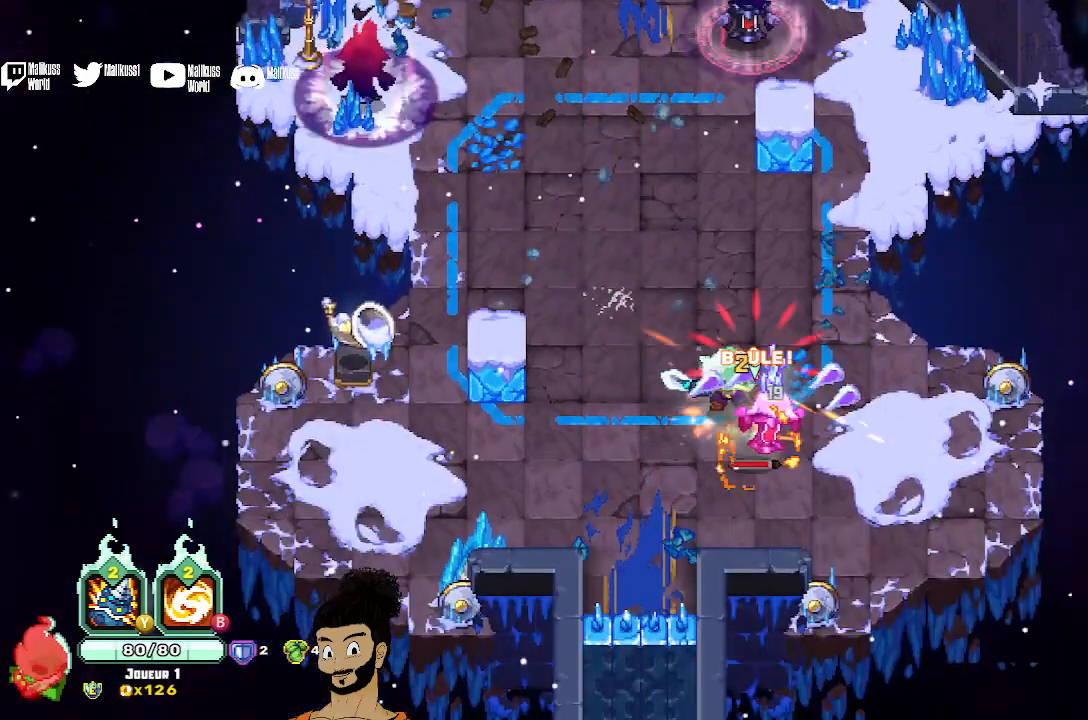
{"buttons": [], "left_stick": "down-right", "events": [[33, "left_stick", "center"], [100, "X", "up"], [167, "X", "down"], [267, "X", "up"], [367, "A", "down"], [400, "left_stick", "down-right"], [467, "A", "up"]]}
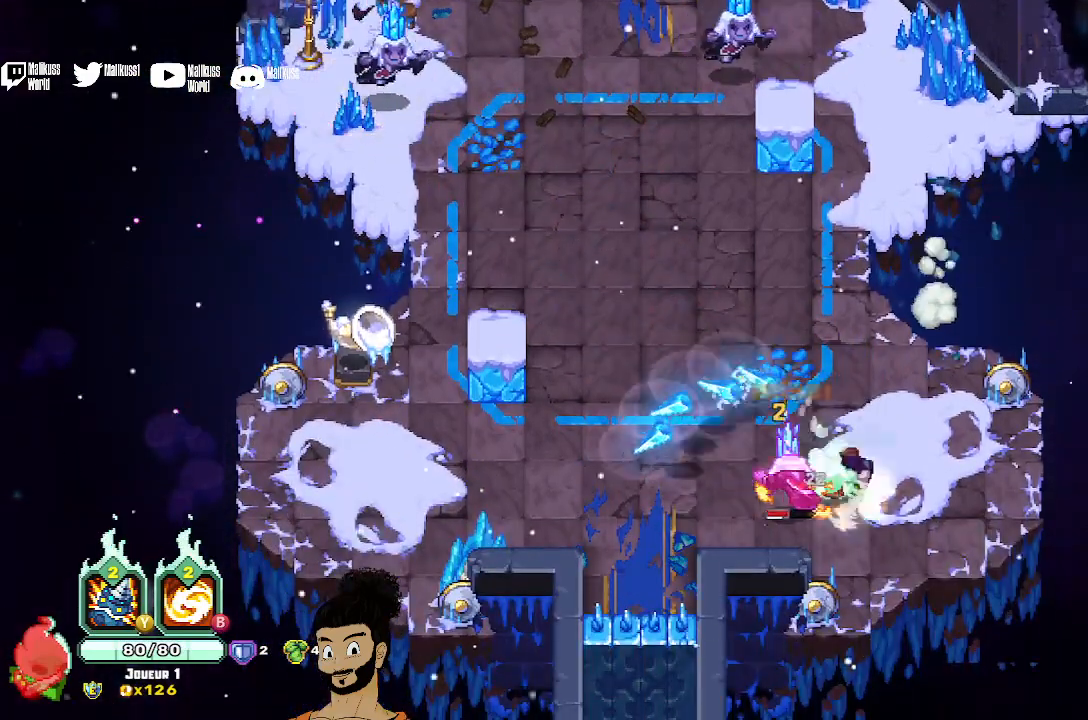
{"buttons": [], "left_stick": "left", "events": [[100, "left_stick", "down"], [200, "X", "down"], [267, "left_stick", "left"], [500, "X", "up"]]}
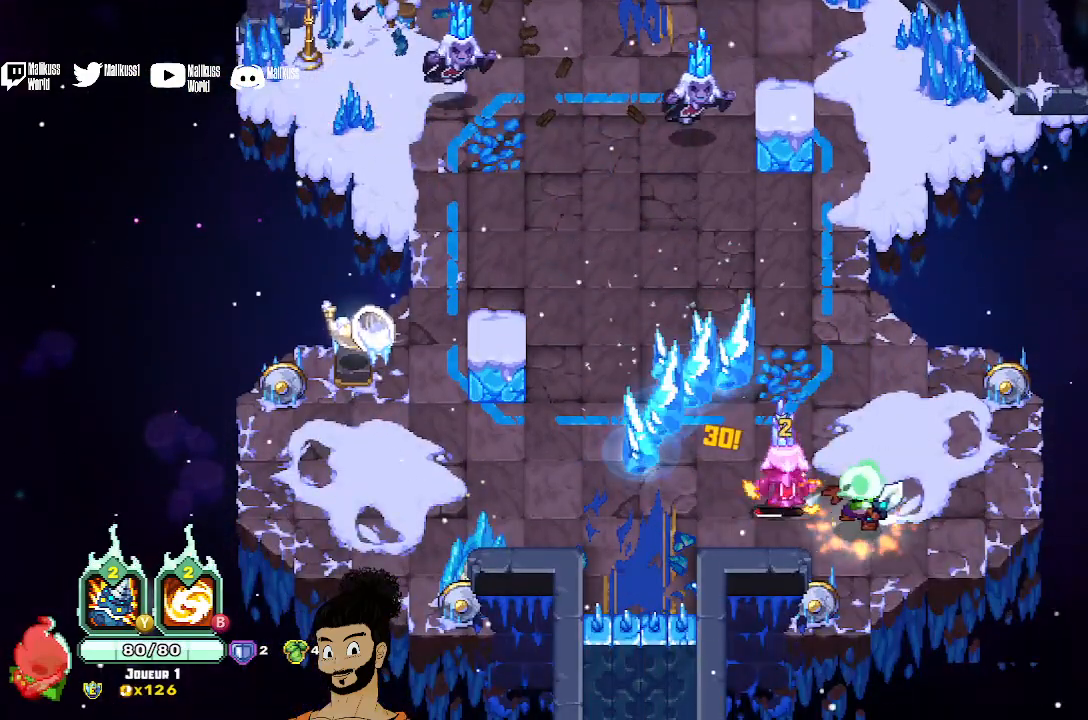
{"buttons": ["X"], "left_stick": "center", "events": [[67, "X", "down"], [200, "X", "up"], [267, "X", "down"], [367, "X", "up"], [467, "X", "down"], [467, "left_stick", "center"]]}
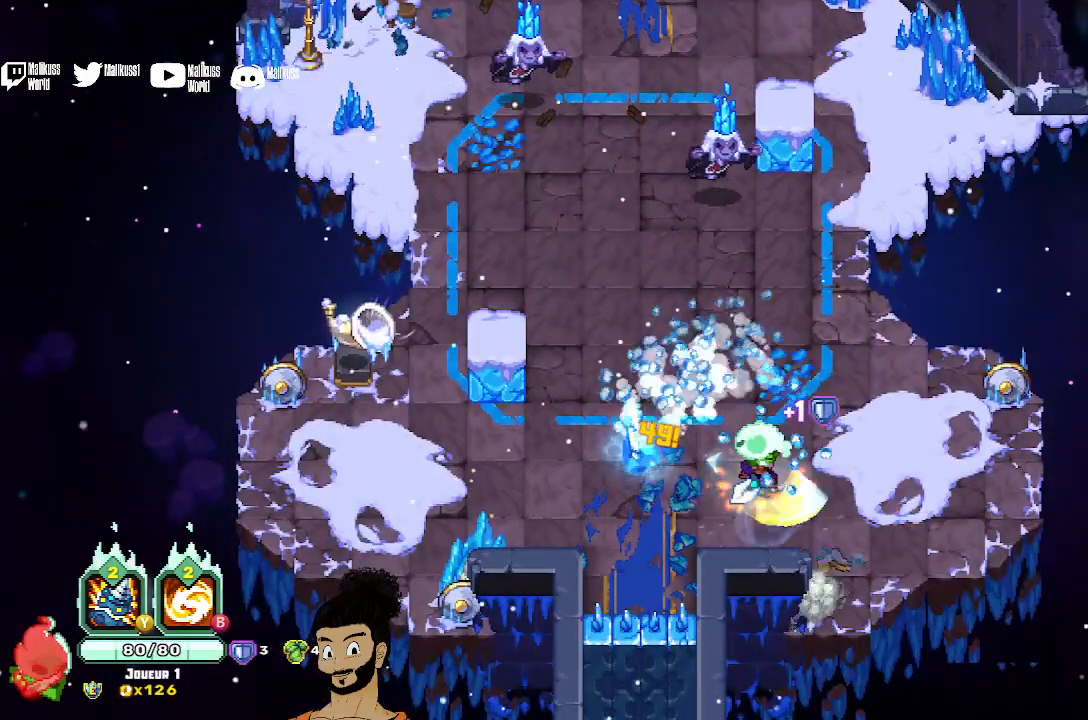
{"buttons": [], "left_stick": "up", "events": [[33, "X", "up"], [267, "left_stick", "up"]]}
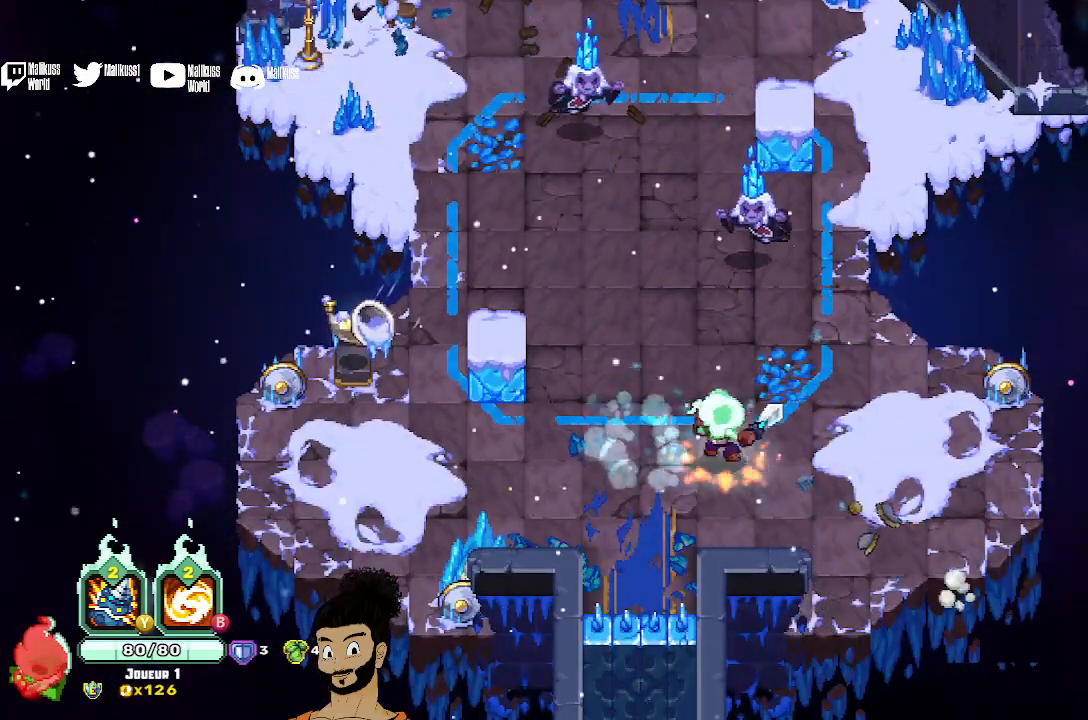
{"buttons": ["Y"], "left_stick": "up", "events": [[67, "Y", "down"]]}
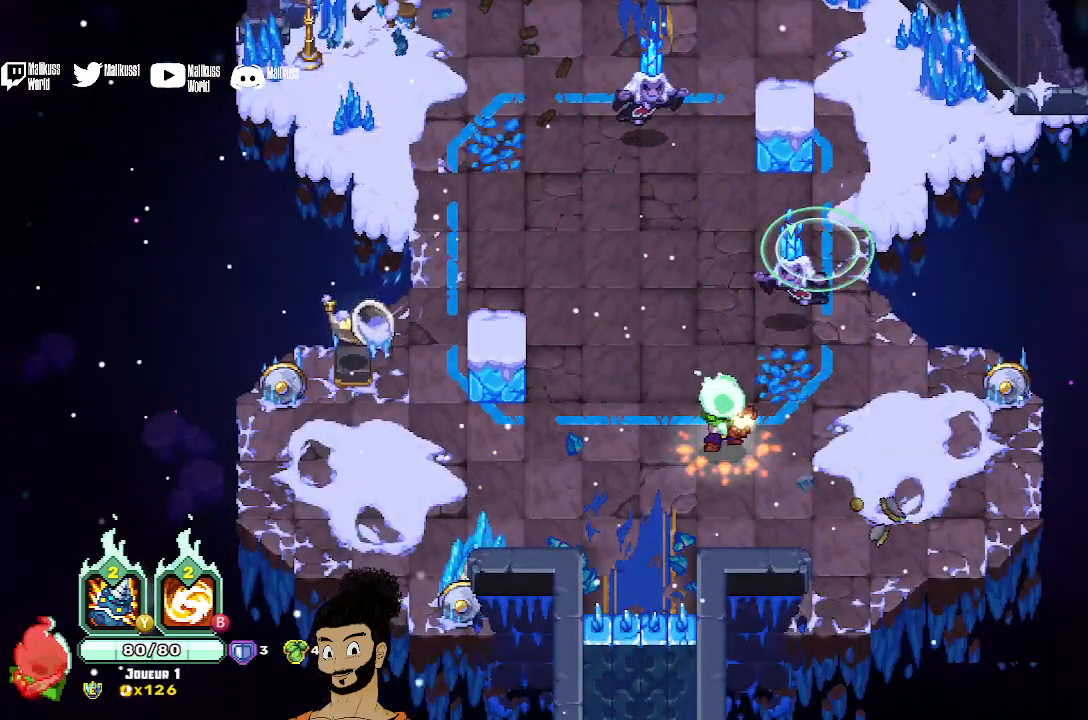
{"buttons": [], "left_stick": "right", "events": [[133, "Y", "up"], [233, "left_stick", "right"], [333, "X", "down"], [500, "X", "up"]]}
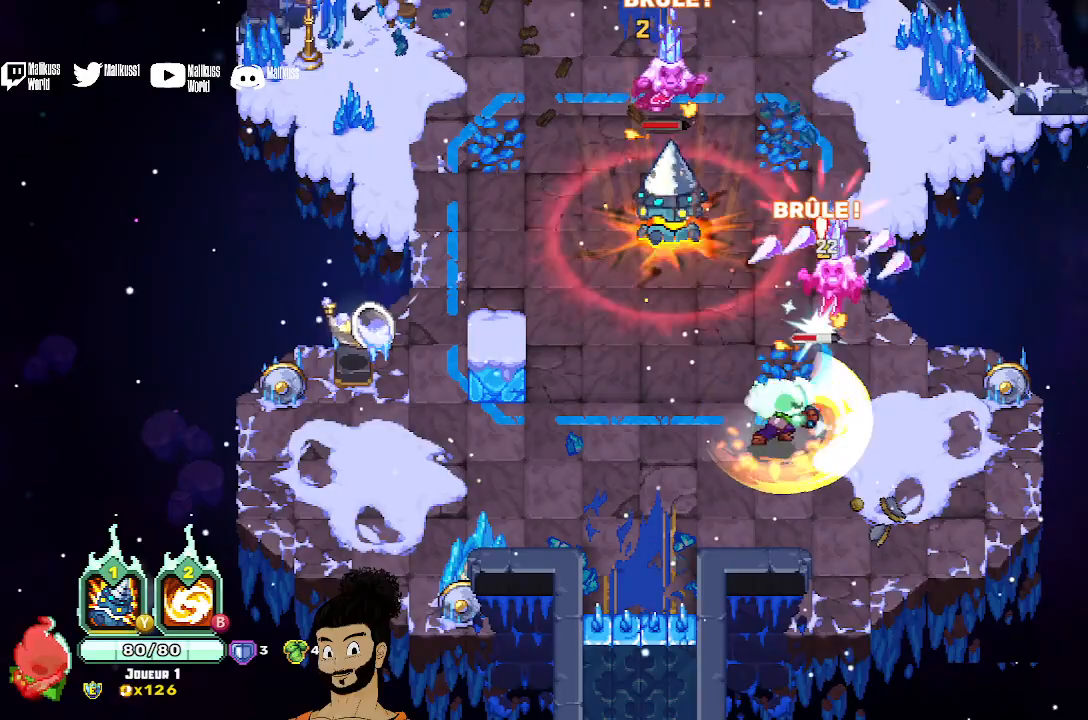
{"buttons": ["X"], "left_stick": "up", "events": [[33, "X", "down"], [167, "X", "up"], [167, "left_stick", "up-right"], [267, "X", "down"], [267, "left_stick", "up"], [367, "X", "up"], [433, "X", "down"]]}
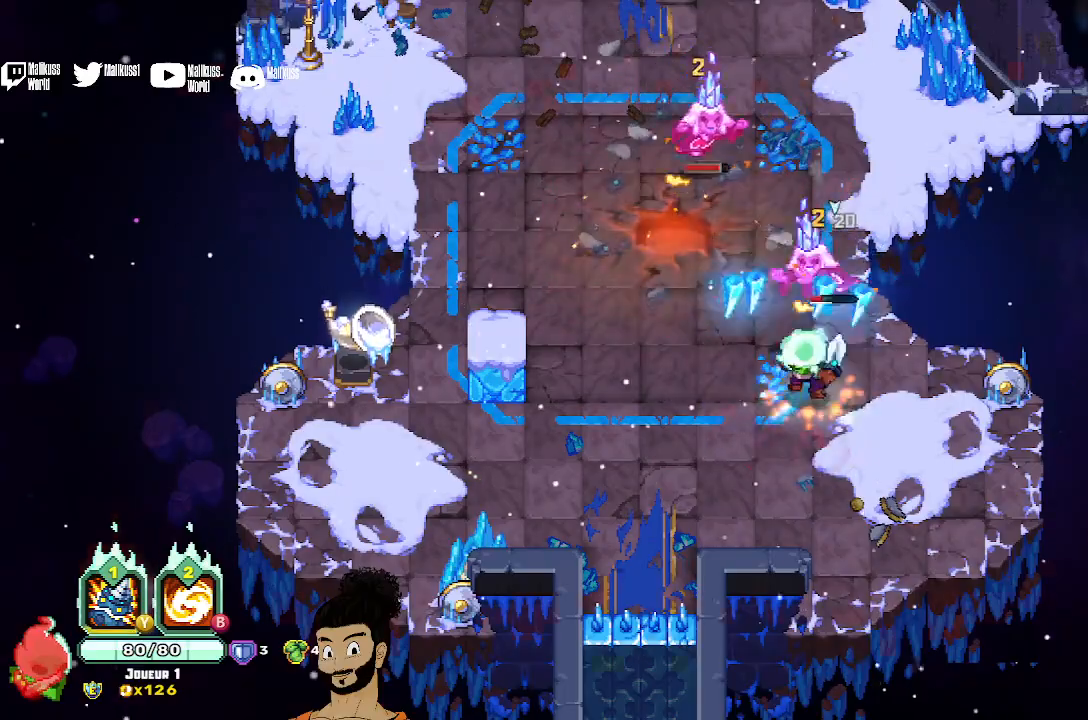
{"buttons": [], "left_stick": "down-left", "events": [[33, "X", "up"], [133, "A", "down"], [267, "A", "up"], [400, "X", "down"], [400, "left_stick", "down-left"], [500, "X", "up"]]}
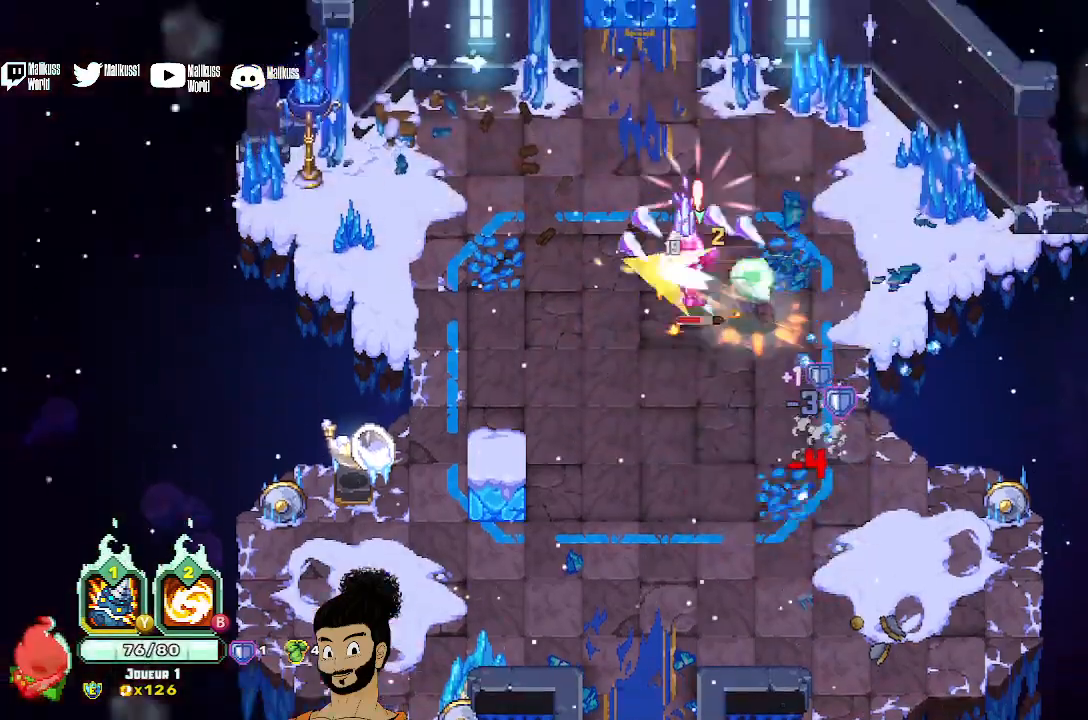
{"buttons": ["A"], "left_stick": "left", "events": [[67, "X", "down"], [67, "left_stick", "left"], [200, "X", "up"], [267, "X", "down"], [300, "left_stick", "center"], [367, "X", "up"], [433, "left_stick", "left"], [467, "A", "down"]]}
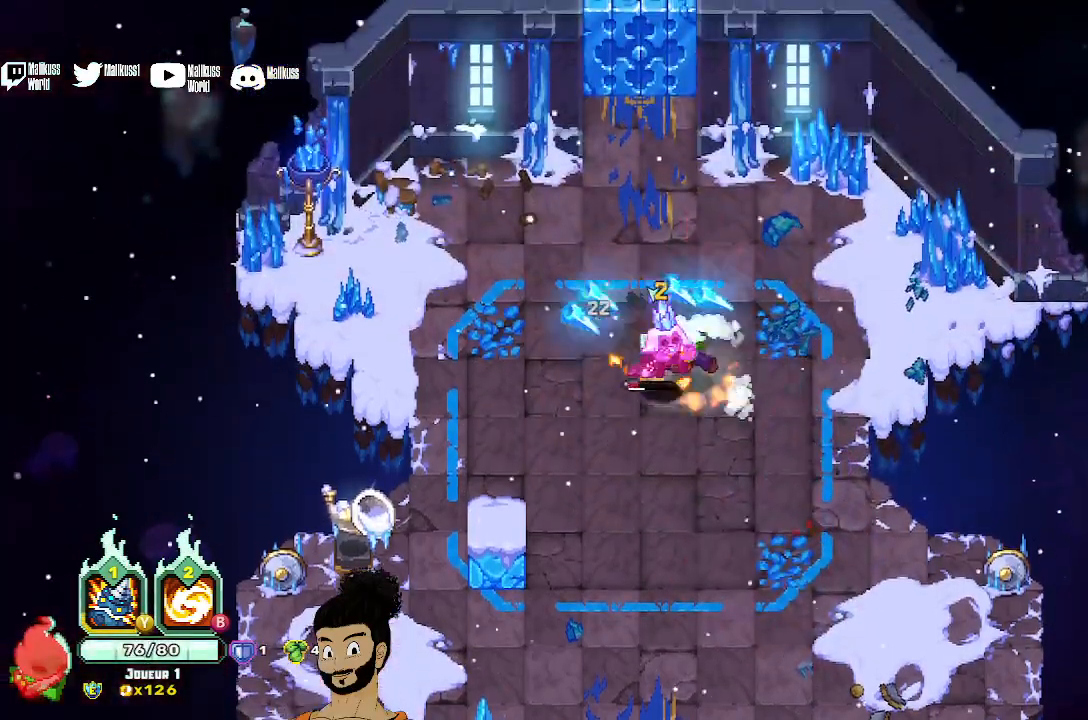
{"buttons": ["X"], "left_stick": "right", "events": [[67, "A", "up"], [167, "left_stick", "up"], [267, "X", "down"], [267, "left_stick", "right"], [400, "X", "up"], [467, "X", "down"]]}
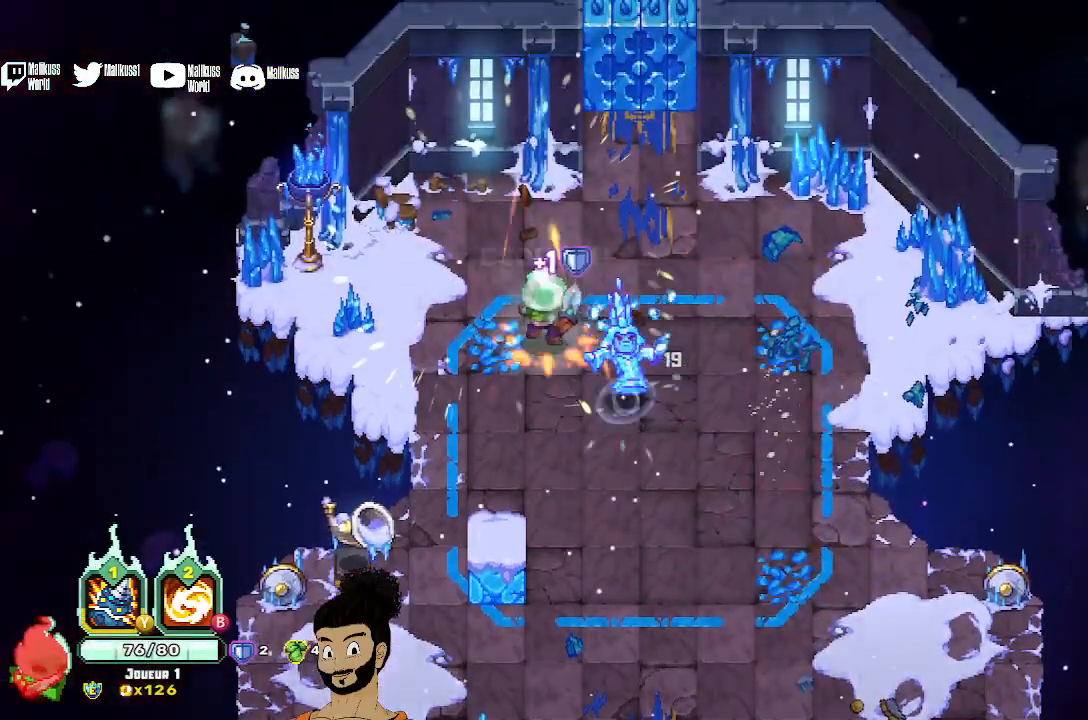
{"buttons": [], "left_stick": "center", "events": [[67, "X", "up"], [467, "left_stick", "center"]]}